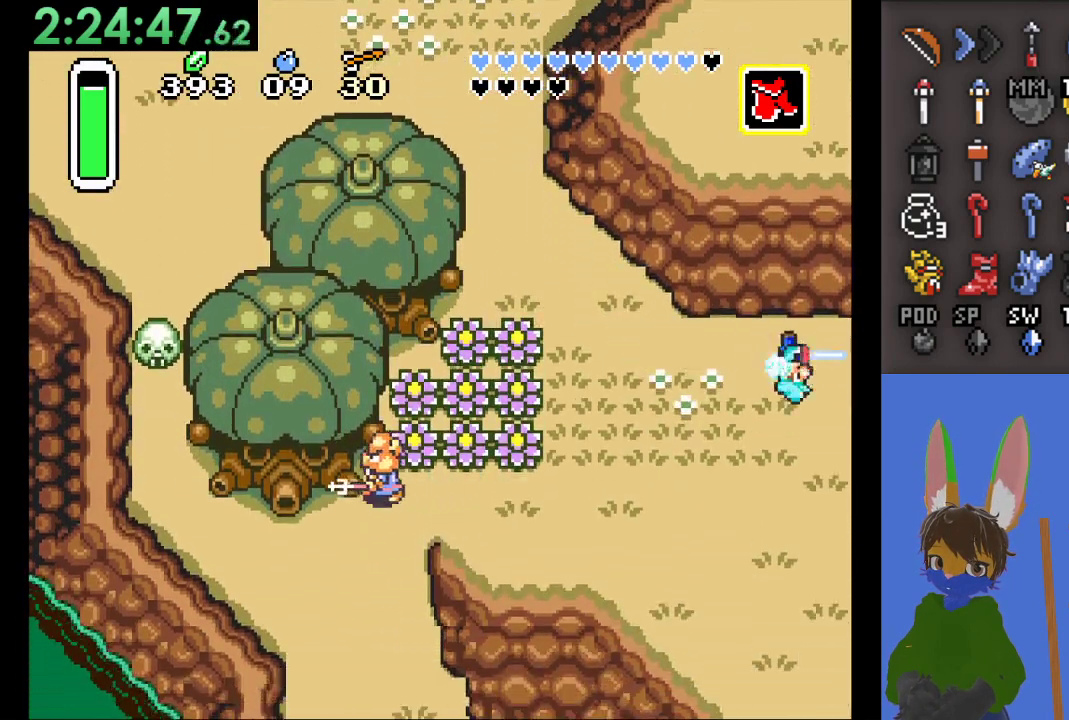
Gameplay with a controller (PlayStation layout); each line is a JSON object with the inputs held at the frame after it (dt_ms = milliseconds from this image to that frame). "events" lists button and stick changes between this image and that frame as [ms after this image, input, new state], when the widget could be followed in between.
{"dt_ms": 500, "buttons": [], "left_stick": "down-right", "right_stick": "center", "events": [[33, "left_stick", "down-right"], [100, "CIRCLE", "up"]]}
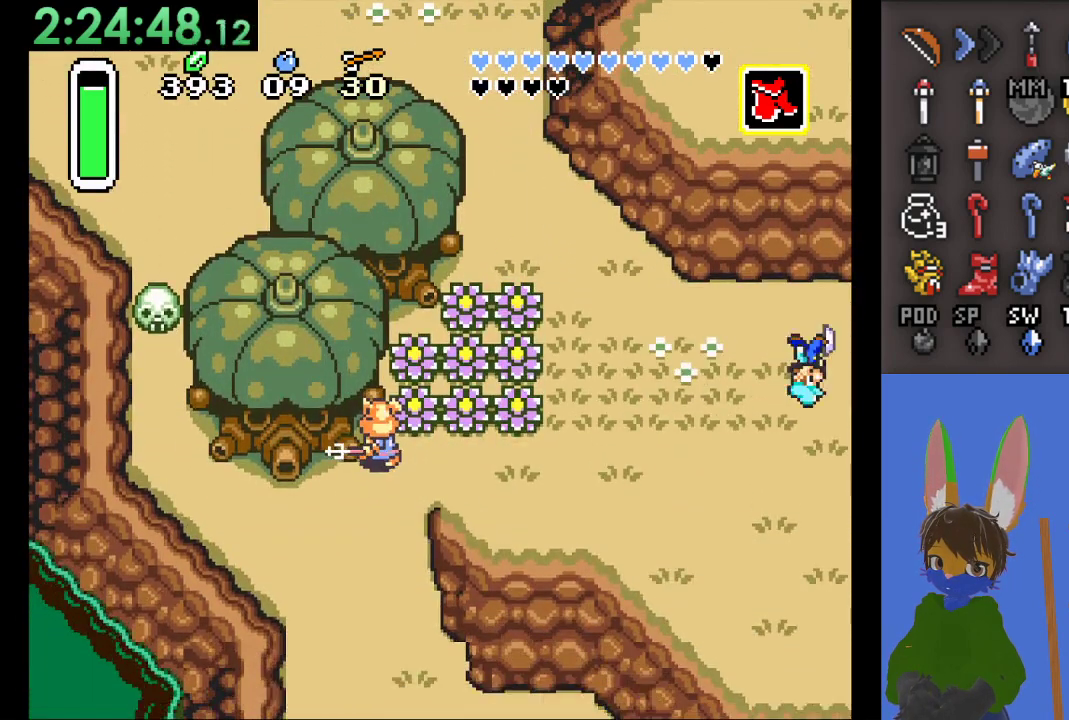
{"dt_ms": 500, "buttons": [], "left_stick": "down-right", "right_stick": "center", "events": []}
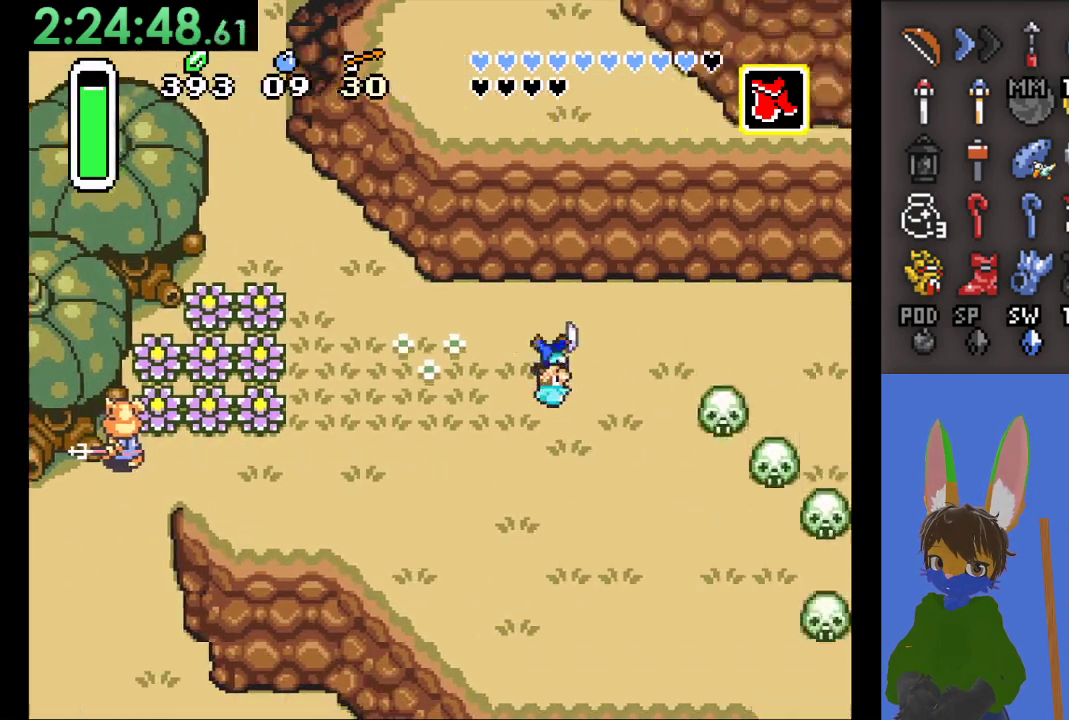
{"dt_ms": 500, "buttons": [], "left_stick": "down-right", "right_stick": "center", "events": []}
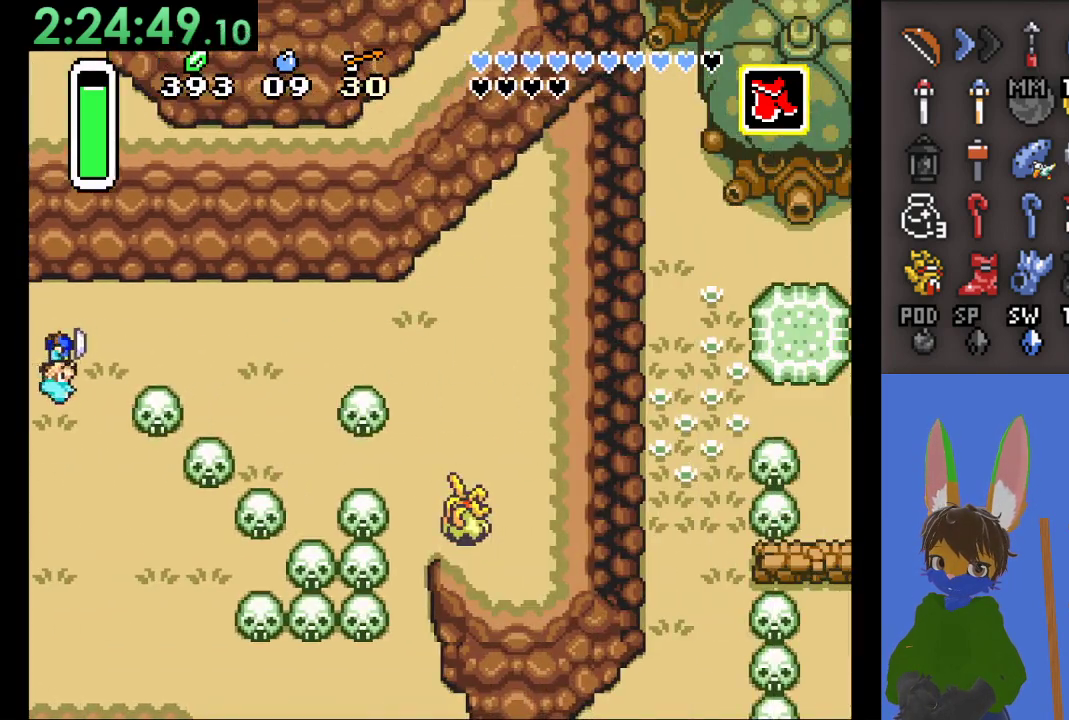
{"dt_ms": 500, "buttons": ["CIRCLE"], "left_stick": "right", "right_stick": "center", "events": [[233, "CIRCLE", "down"], [267, "left_stick", "right"]]}
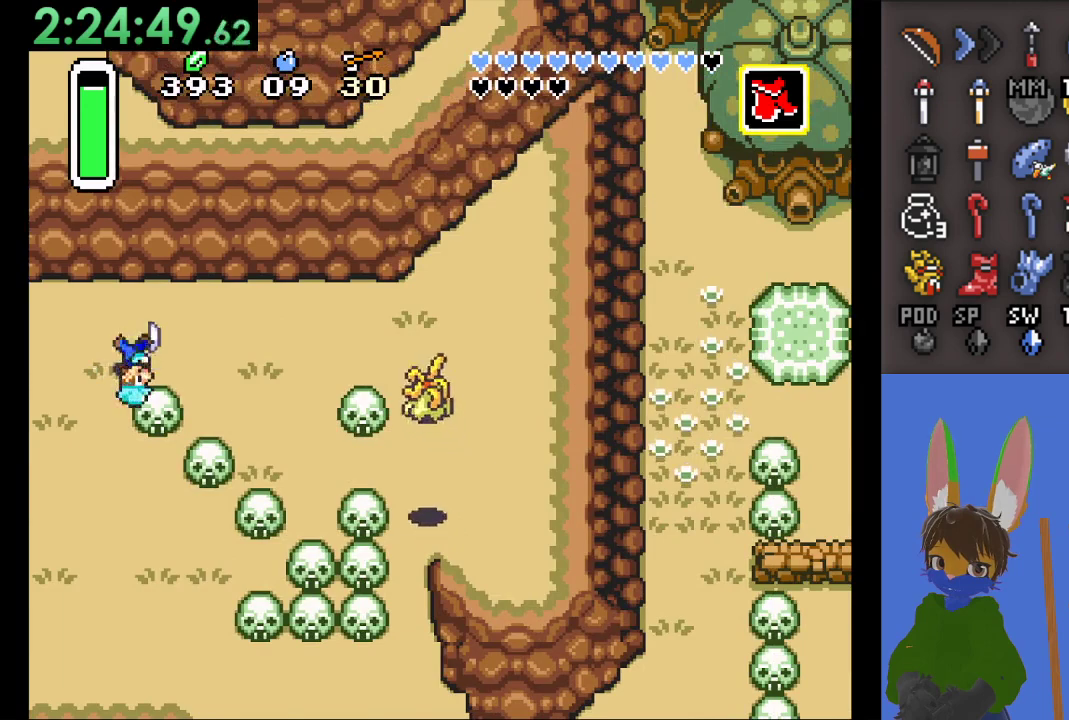
{"dt_ms": 500, "buttons": ["CIRCLE"], "left_stick": "right", "right_stick": "center", "events": []}
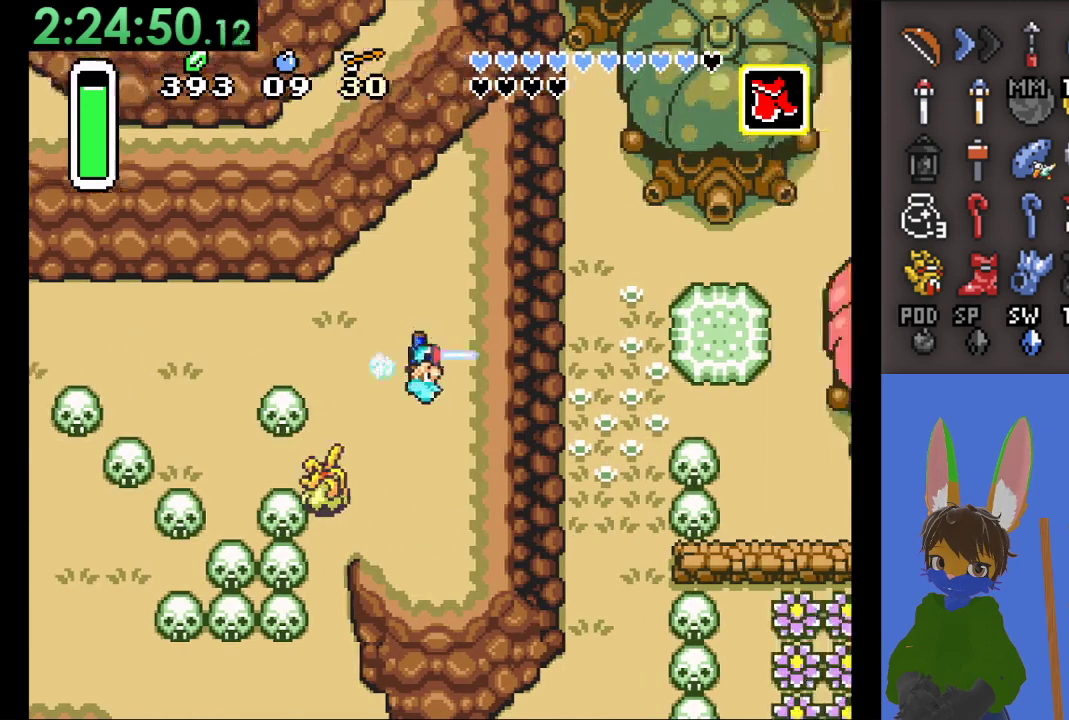
{"dt_ms": 500, "buttons": [], "left_stick": "down-right", "right_stick": "center", "events": [[400, "CIRCLE", "up"], [467, "left_stick", "down-right"]]}
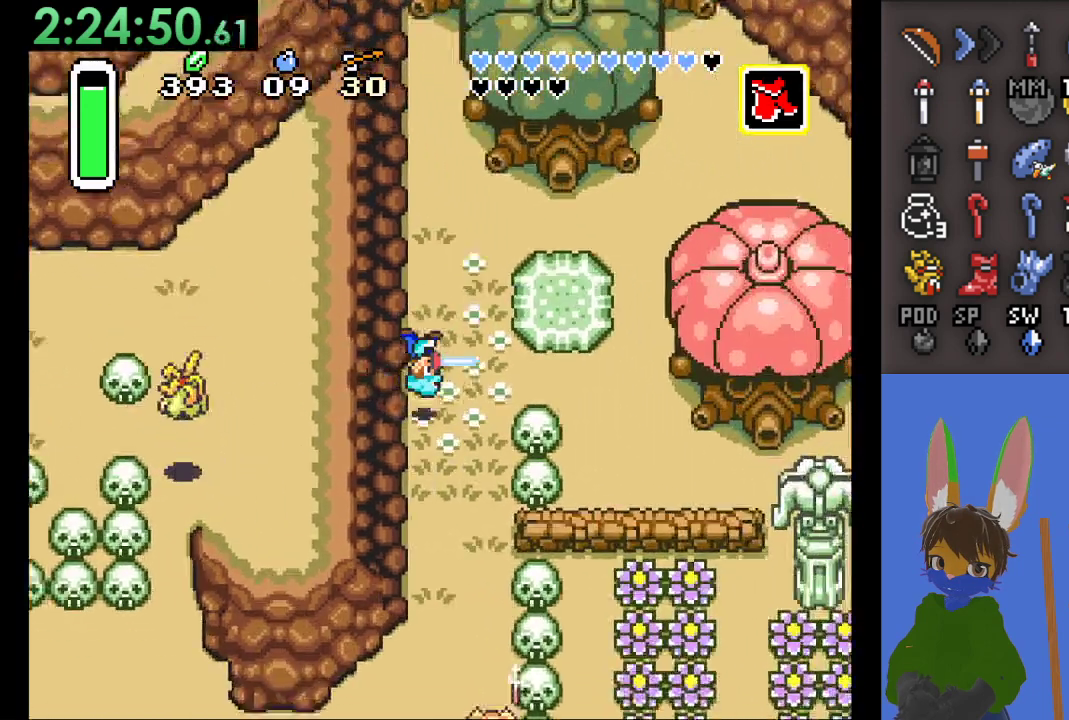
{"dt_ms": 500, "buttons": ["CIRCLE"], "left_stick": "down", "right_stick": "center", "events": [[133, "CIRCLE", "down"], [133, "left_stick", "down"]]}
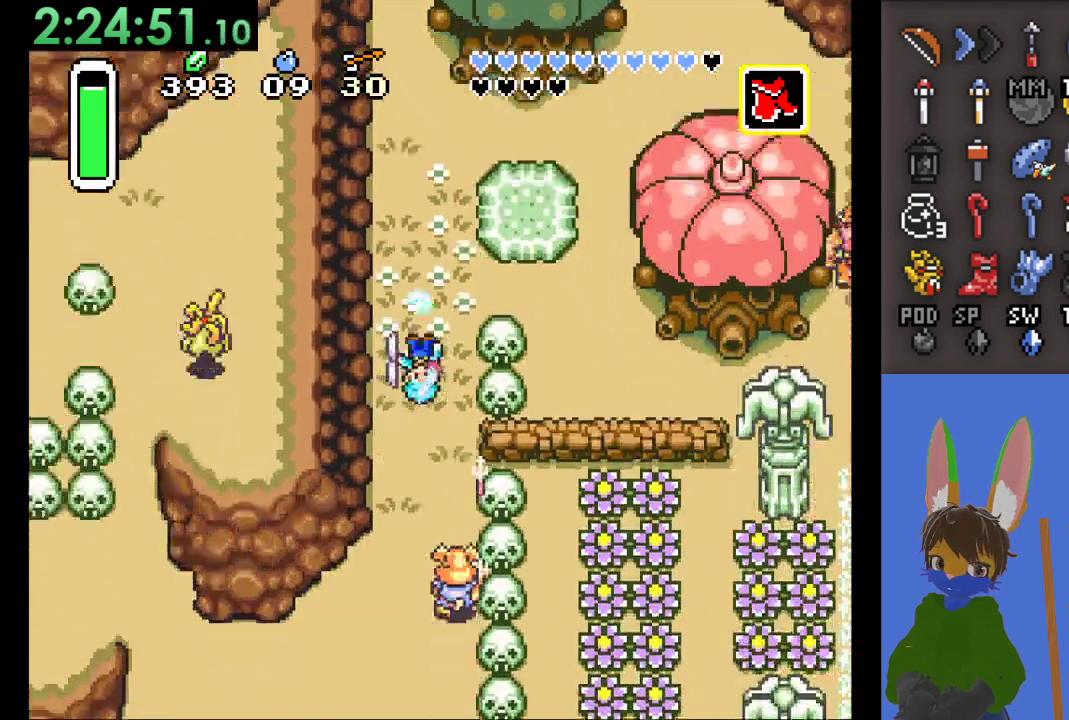
{"dt_ms": 500, "buttons": ["CIRCLE"], "left_stick": "down", "right_stick": "center", "events": []}
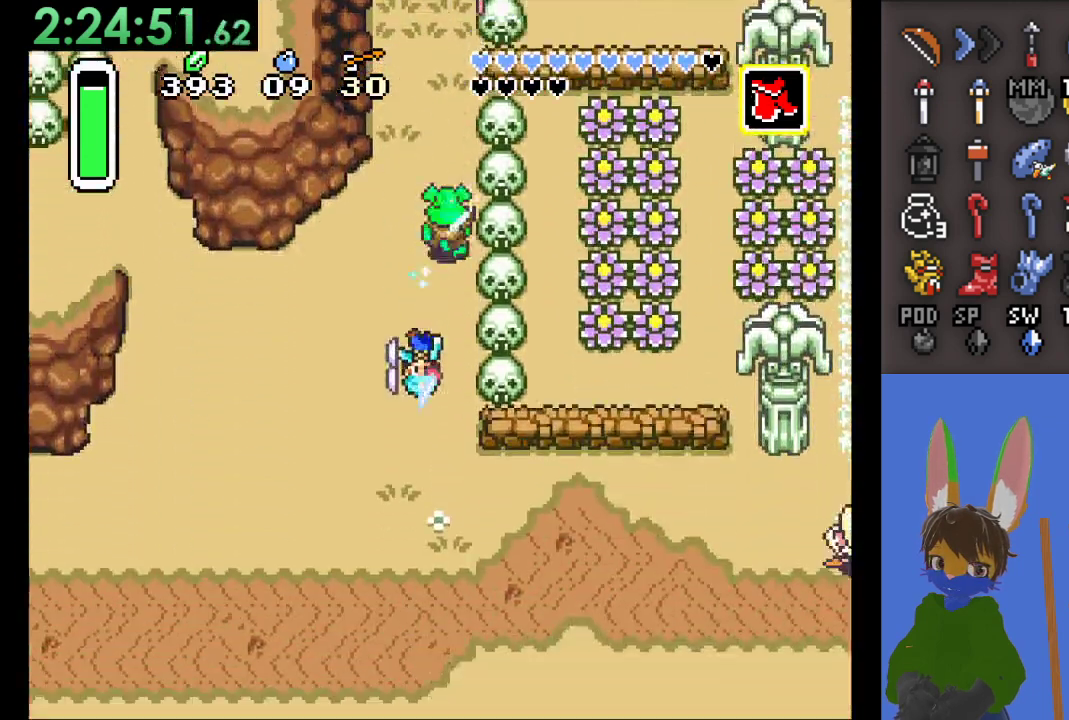
{"dt_ms": 500, "buttons": ["CIRCLE"], "left_stick": "right", "right_stick": "center", "events": [[333, "left_stick", "right"]]}
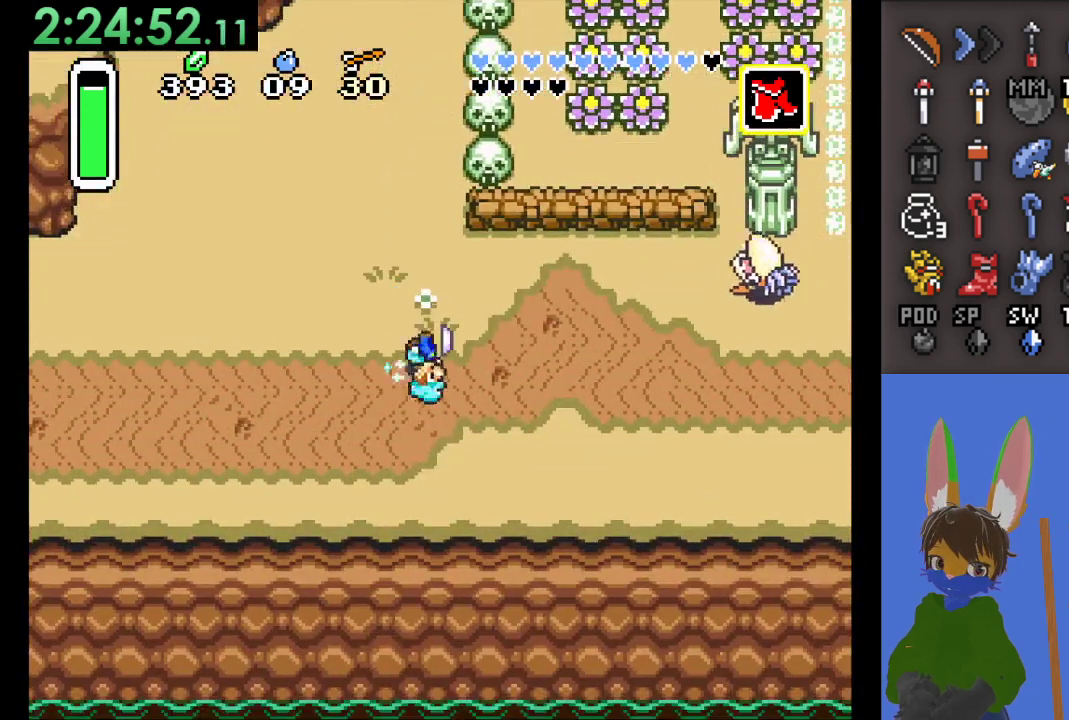
{"dt_ms": 500, "buttons": ["CIRCLE"], "left_stick": "right", "right_stick": "center", "events": []}
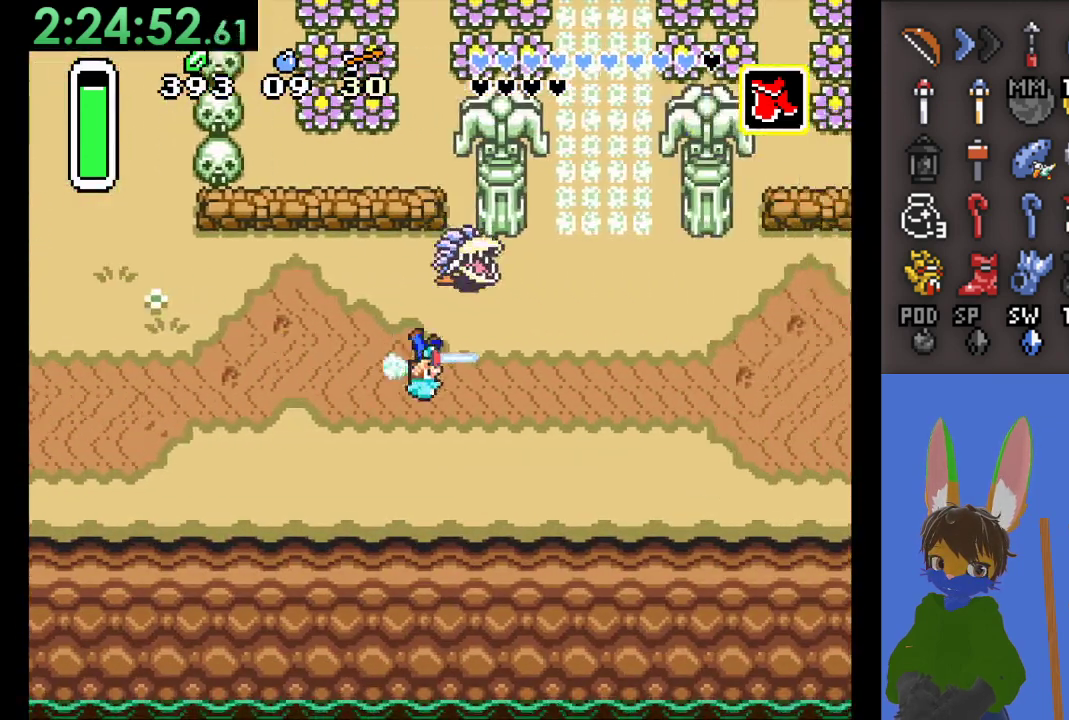
{"dt_ms": 500, "buttons": ["CIRCLE"], "left_stick": "right", "right_stick": "center", "events": []}
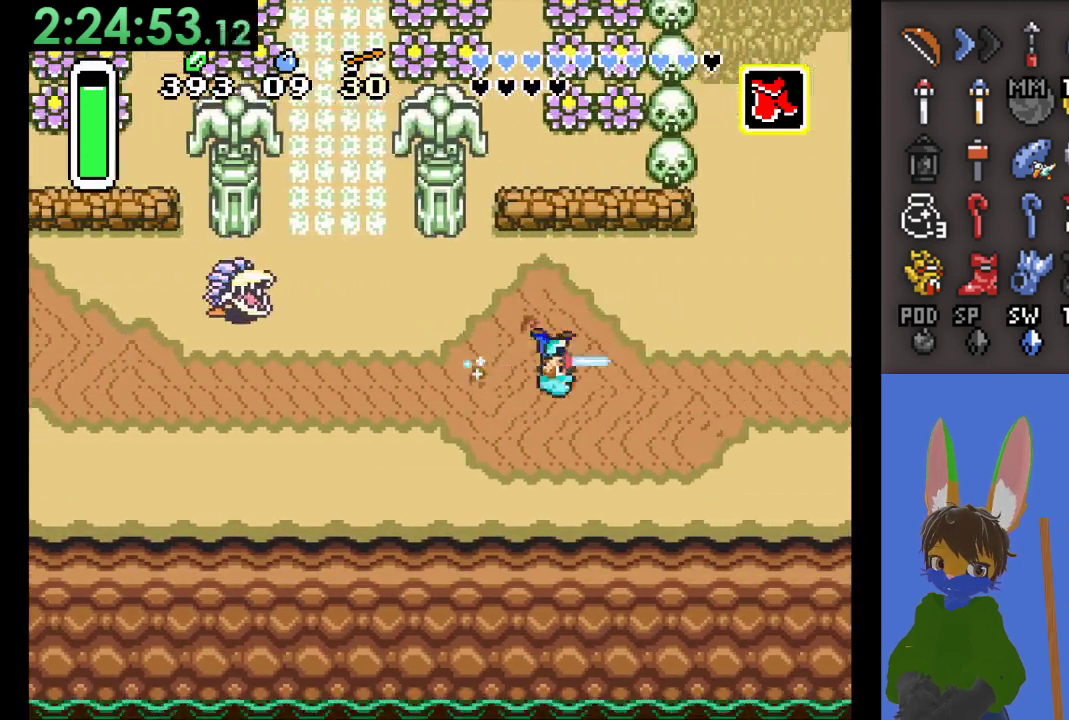
{"dt_ms": 500, "buttons": [], "left_stick": "right", "right_stick": "center", "events": [[267, "left_stick", "down-right"], [367, "CIRCLE", "up"], [500, "left_stick", "right"]]}
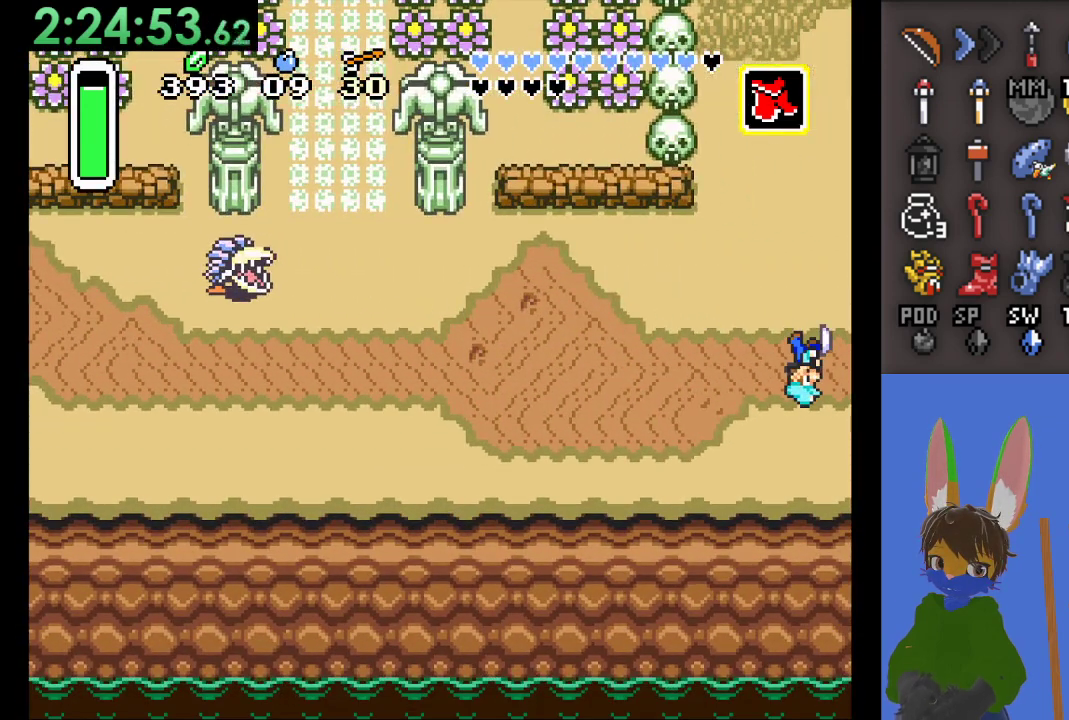
{"dt_ms": 500, "buttons": [], "left_stick": "right", "right_stick": "center", "events": []}
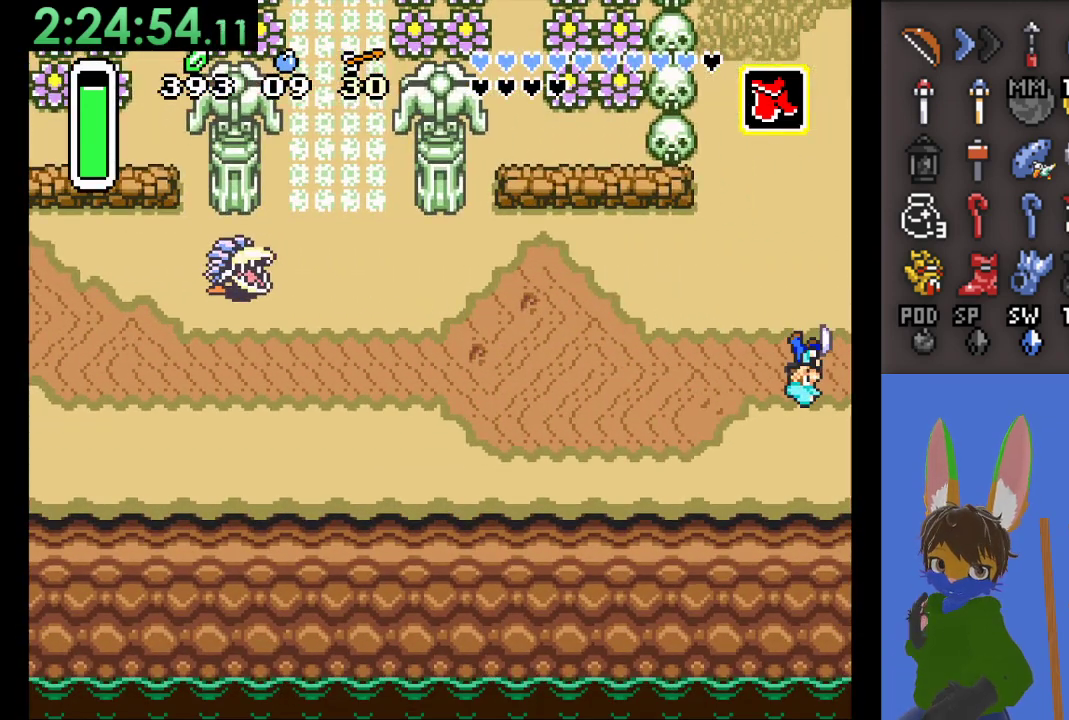
{"dt_ms": 500, "buttons": [], "left_stick": "right", "right_stick": "center", "events": []}
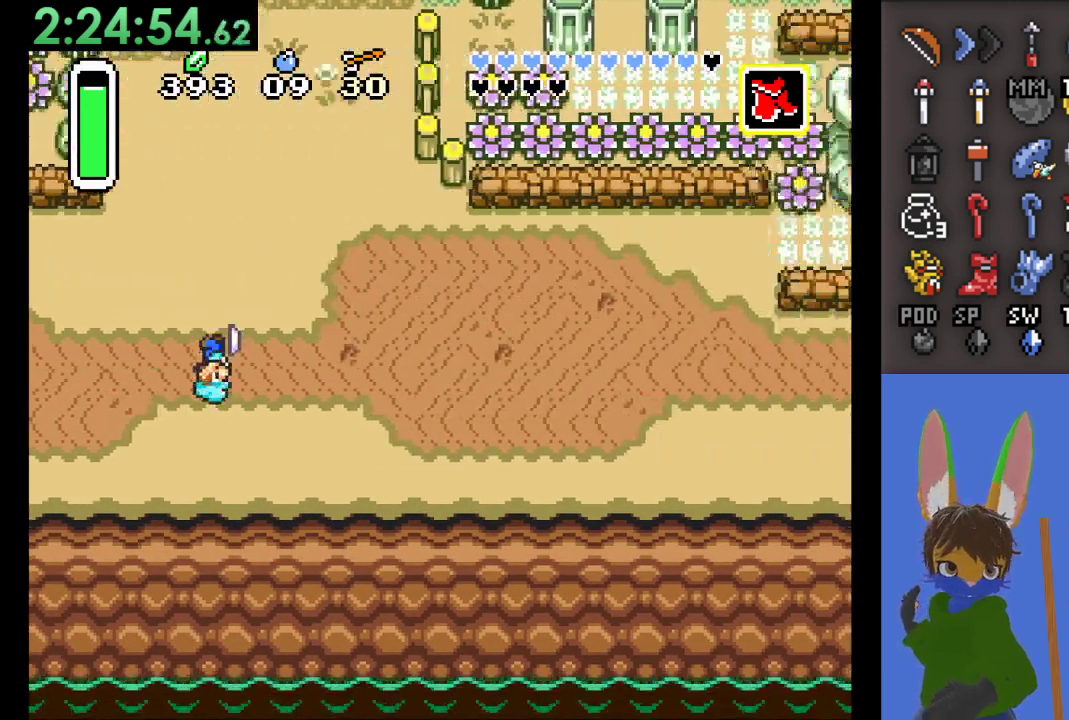
{"dt_ms": 500, "buttons": [], "left_stick": "right", "right_stick": "center", "events": []}
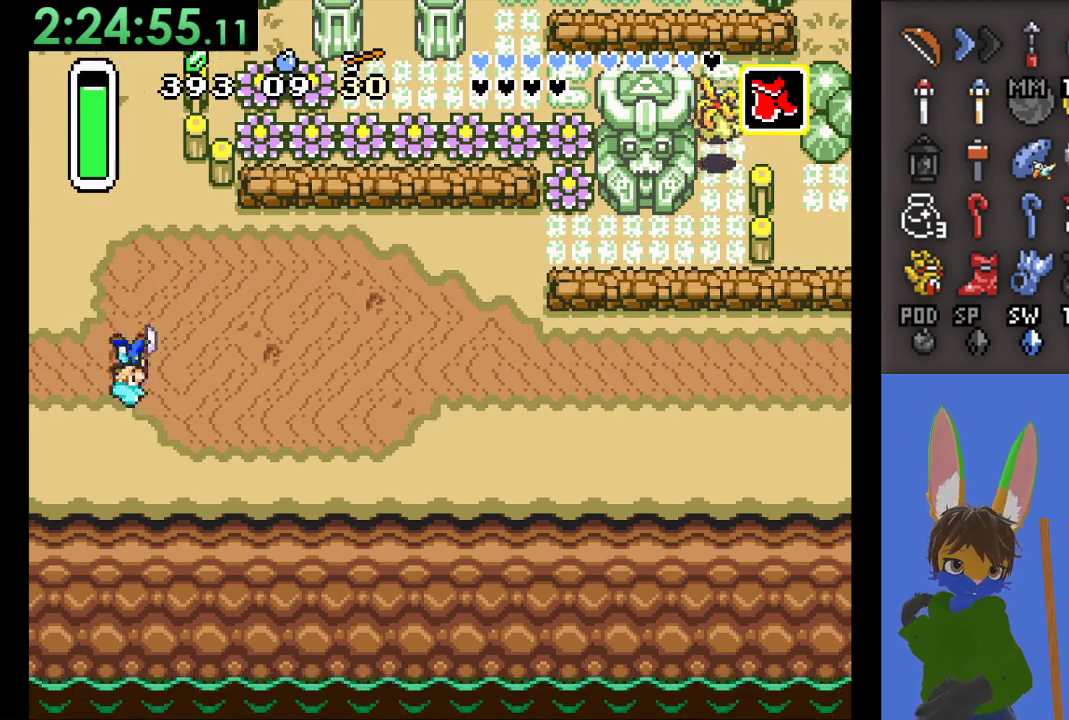
{"dt_ms": 500, "buttons": [], "left_stick": "right", "right_stick": "center", "events": []}
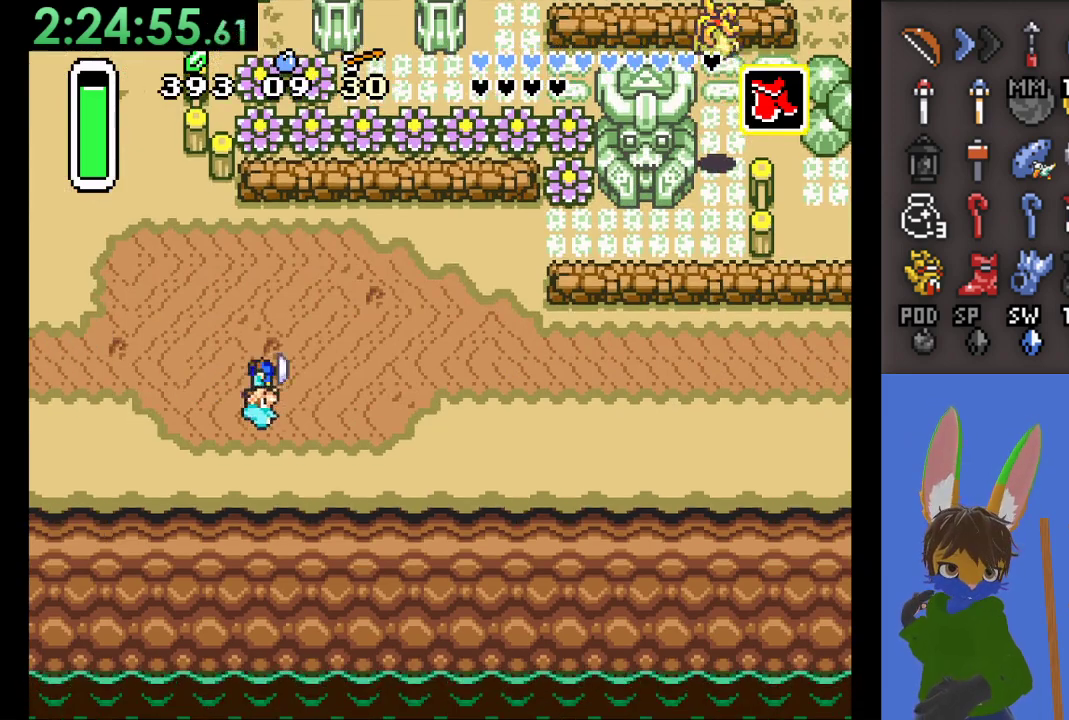
{"dt_ms": 500, "buttons": [], "left_stick": "right", "right_stick": "center", "events": []}
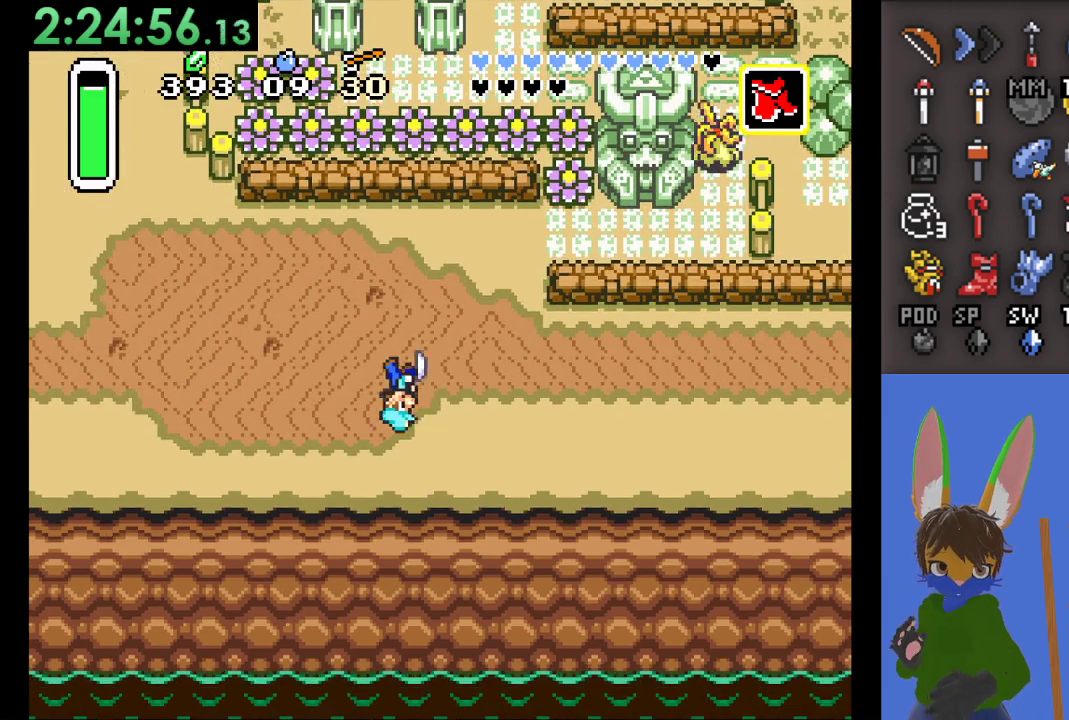
{"dt_ms": 500, "buttons": ["CIRCLE"], "left_stick": "right", "right_stick": "center", "events": [[333, "CIRCLE", "down"]]}
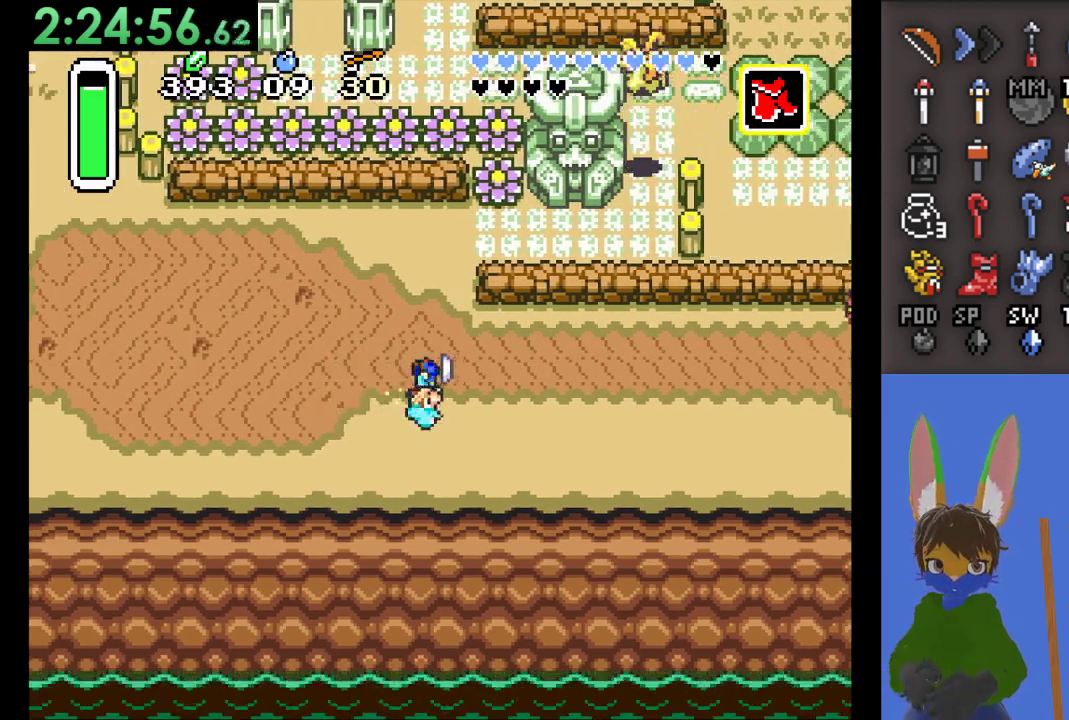
{"dt_ms": 1000, "buttons": [], "left_stick": "center", "right_stick": "center", "events": [[700, "CIRCLE", "up"], [733, "left_stick", "center"]]}
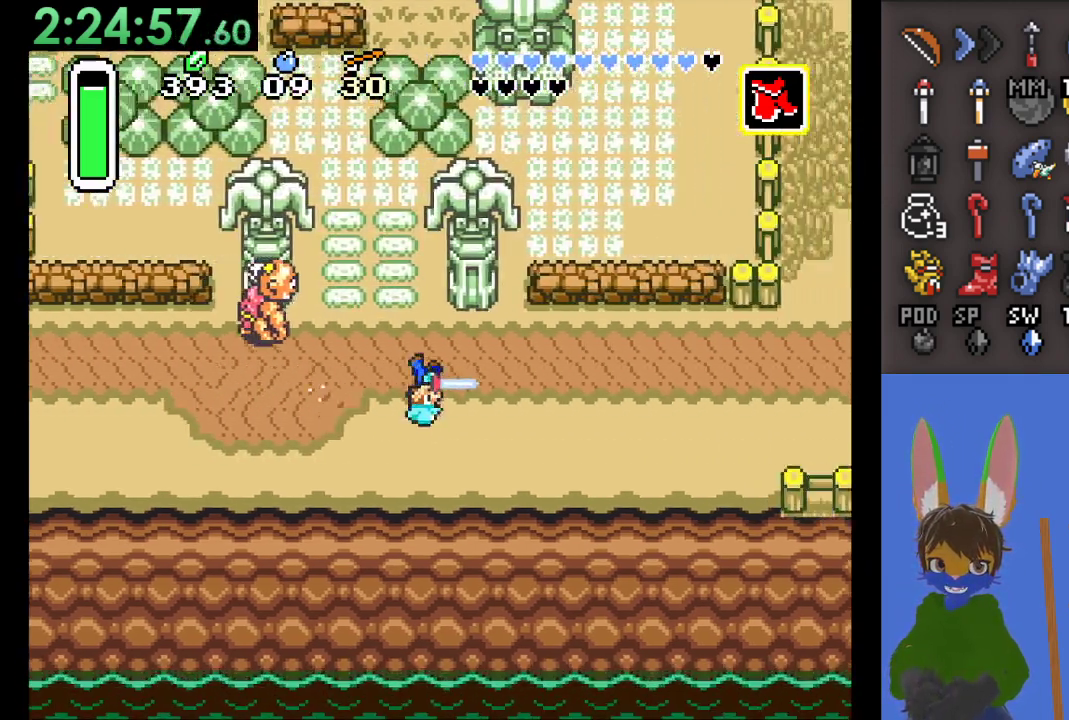
{"dt_ms": 500, "buttons": [], "left_stick": "center", "right_stick": "center", "events": []}
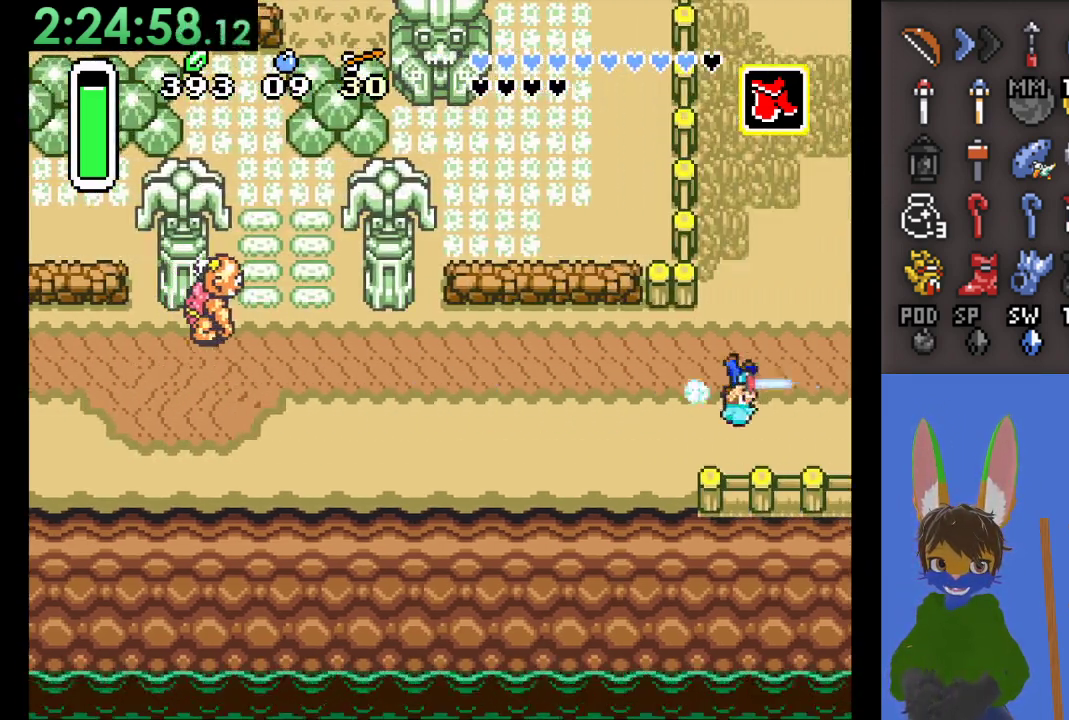
{"dt_ms": 500, "buttons": [], "left_stick": "up", "right_stick": "center", "events": [[333, "left_stick", "up"]]}
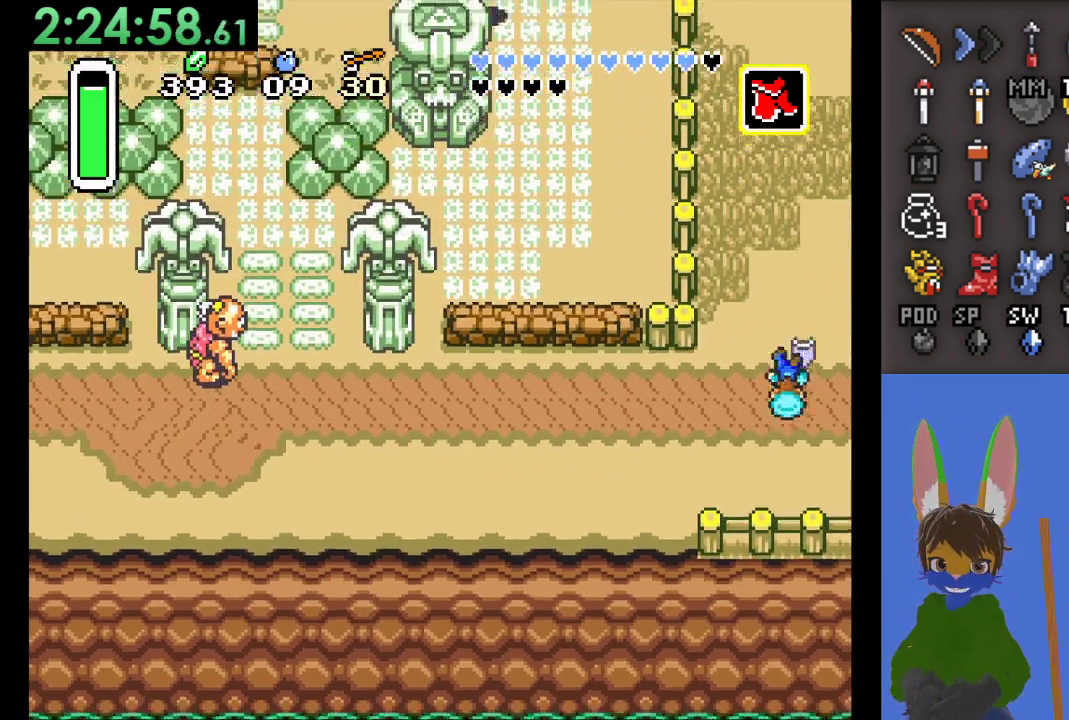
{"dt_ms": 500, "buttons": ["CIRCLE"], "left_stick": "up", "right_stick": "center", "events": [[267, "CIRCLE", "down"]]}
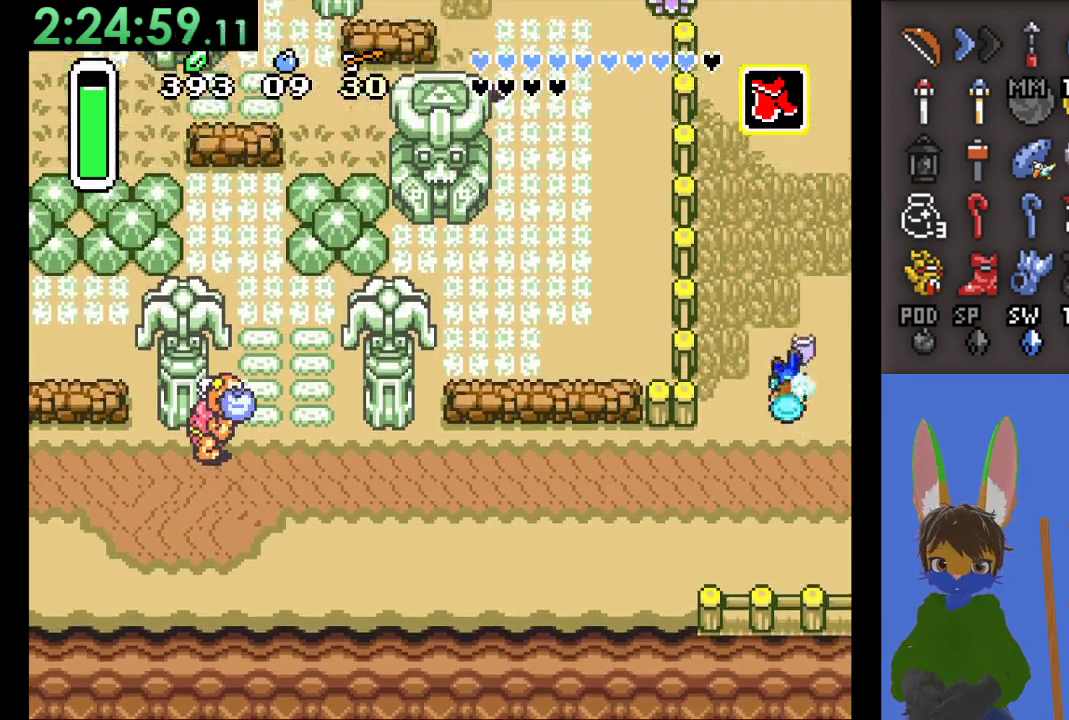
{"dt_ms": 500, "buttons": ["CIRCLE"], "left_stick": "up", "right_stick": "center", "events": []}
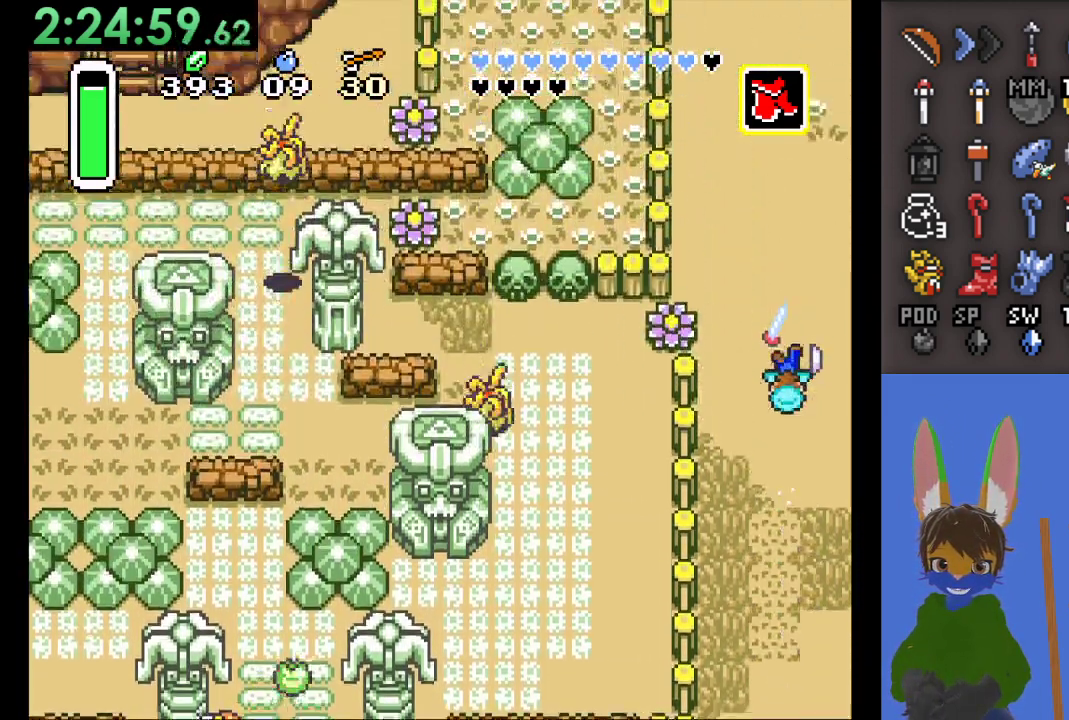
{"dt_ms": 500, "buttons": ["CIRCLE"], "left_stick": "down", "right_stick": "center", "events": [[233, "CIRCLE", "up"], [367, "left_stick", "down"], [400, "CIRCLE", "down"]]}
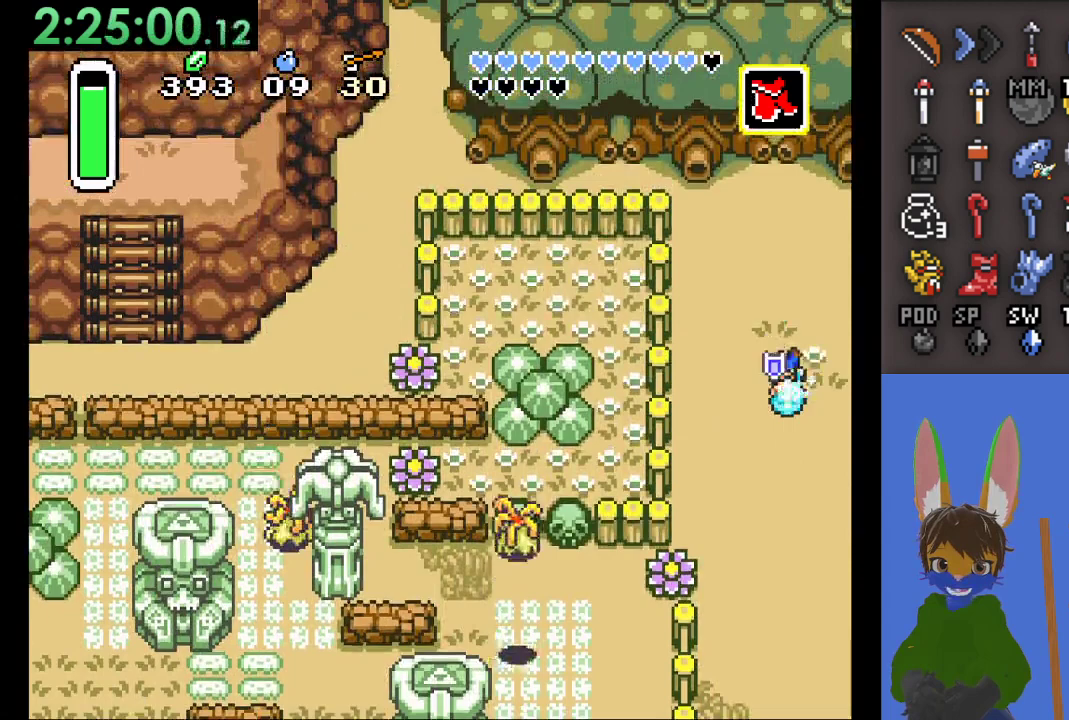
{"dt_ms": 500, "buttons": ["CIRCLE"], "left_stick": "down", "right_stick": "center", "events": []}
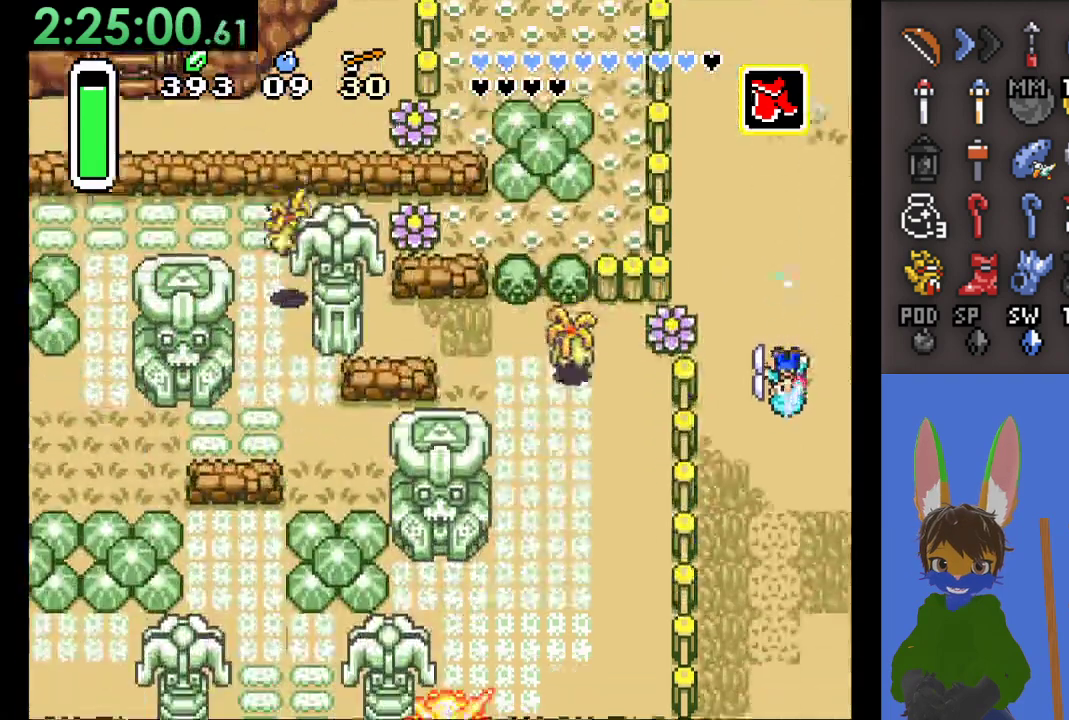
{"dt_ms": 500, "buttons": [], "left_stick": "left", "right_stick": "center", "events": [[133, "left_stick", "up"], [433, "CIRCLE", "up"], [500, "left_stick", "left"]]}
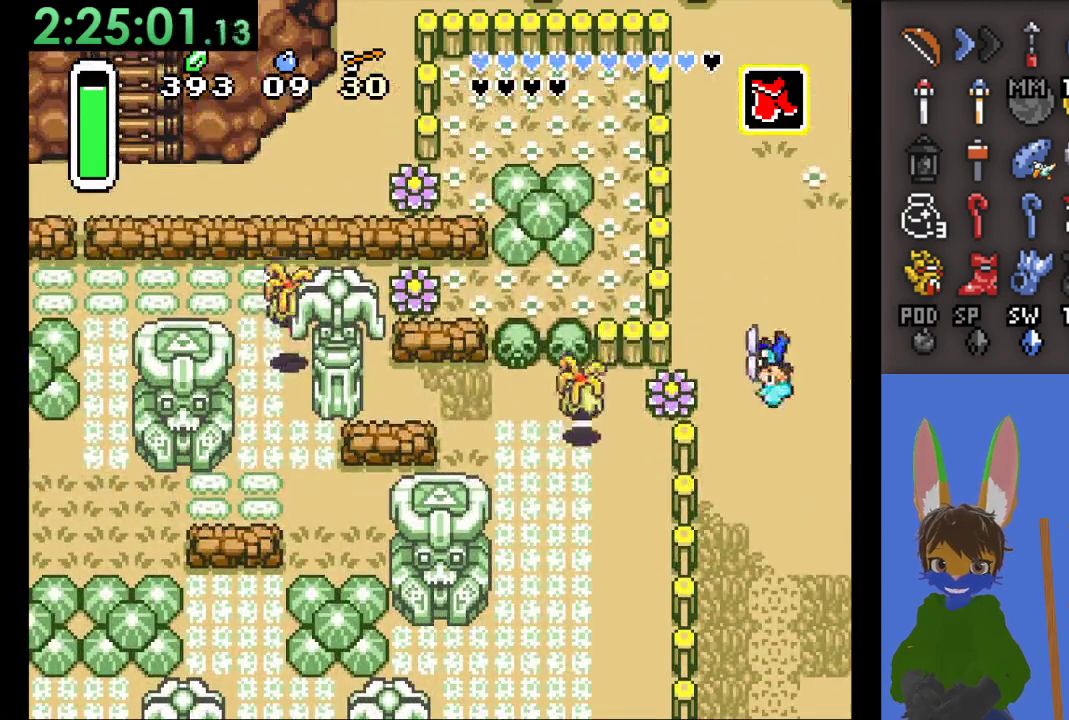
{"dt_ms": 500, "buttons": [], "left_stick": "down-left", "right_stick": "center", "events": [[300, "CROSS", "down"], [400, "left_stick", "down-left"], [500, "CROSS", "up"]]}
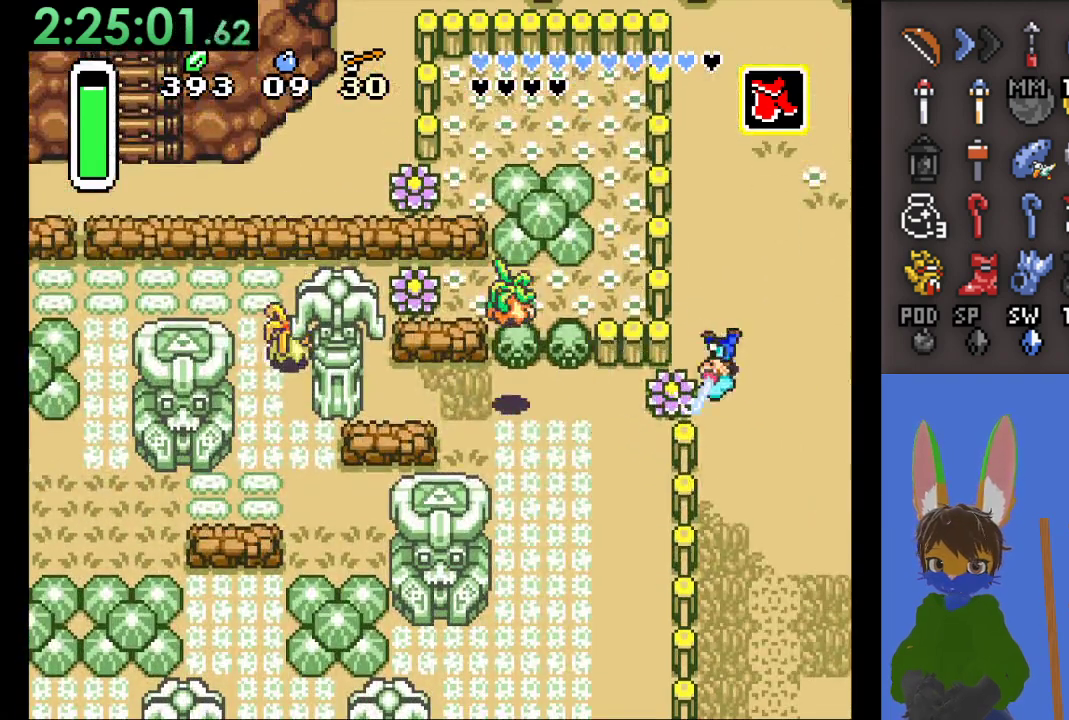
{"dt_ms": 500, "buttons": ["CIRCLE"], "left_stick": "down-right", "right_stick": "center", "events": [[33, "left_stick", "down"], [433, "left_stick", "down-right"], [500, "CIRCLE", "down"]]}
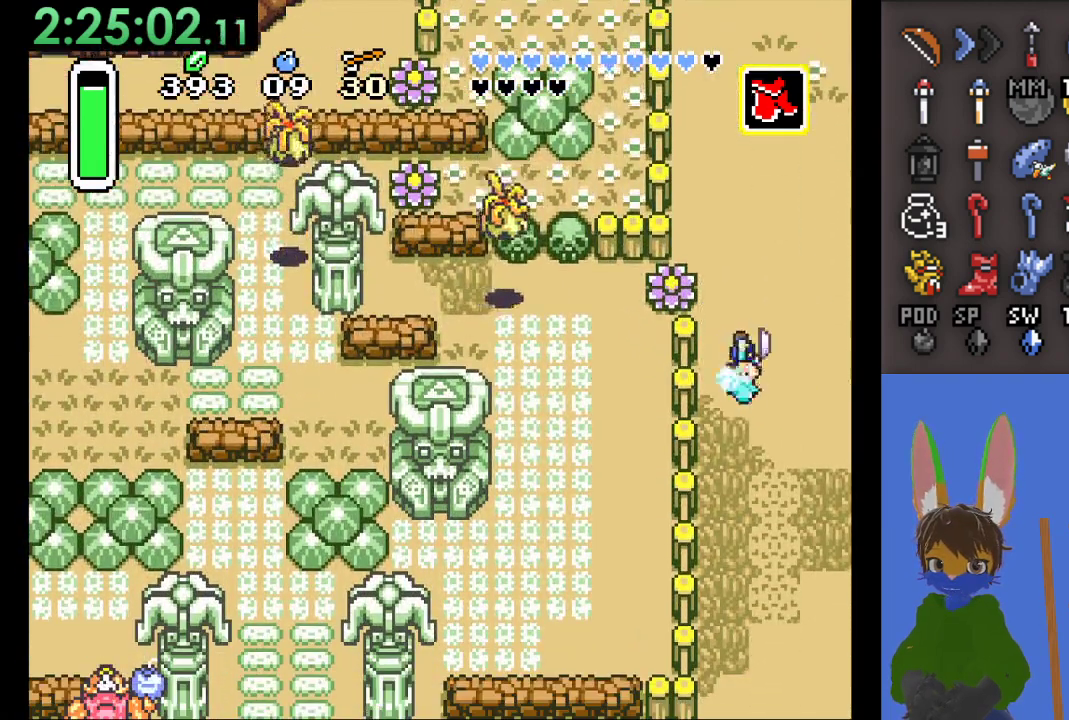
{"dt_ms": 500, "buttons": [], "left_stick": "down-right", "right_stick": "center", "events": [[500, "CIRCLE", "up"]]}